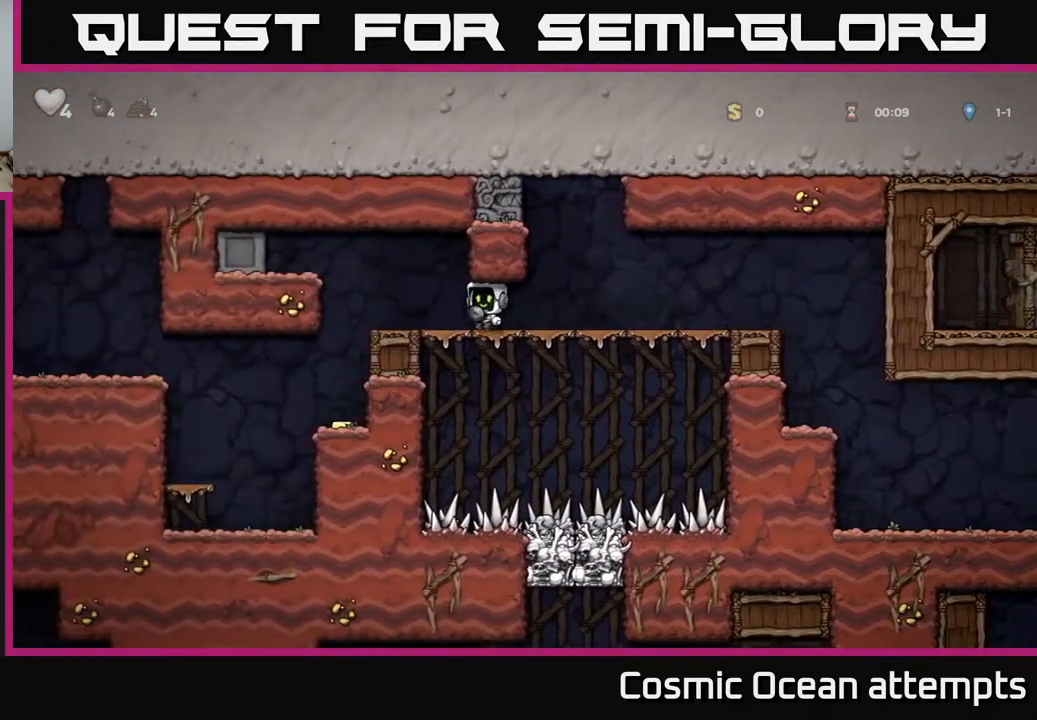
Gameplay with a controller (Xbox layout); each line is a JSON object with the inputs held at the frame after it. "events" lists button and stick changes between this image and that frame as [ms after this image, input, new state], when the widget could be followed in between. Not read: left_stick.
{"buttons": [], "right_stick": "center", "events": [[233, "DPAD_LEFT", "up"]]}
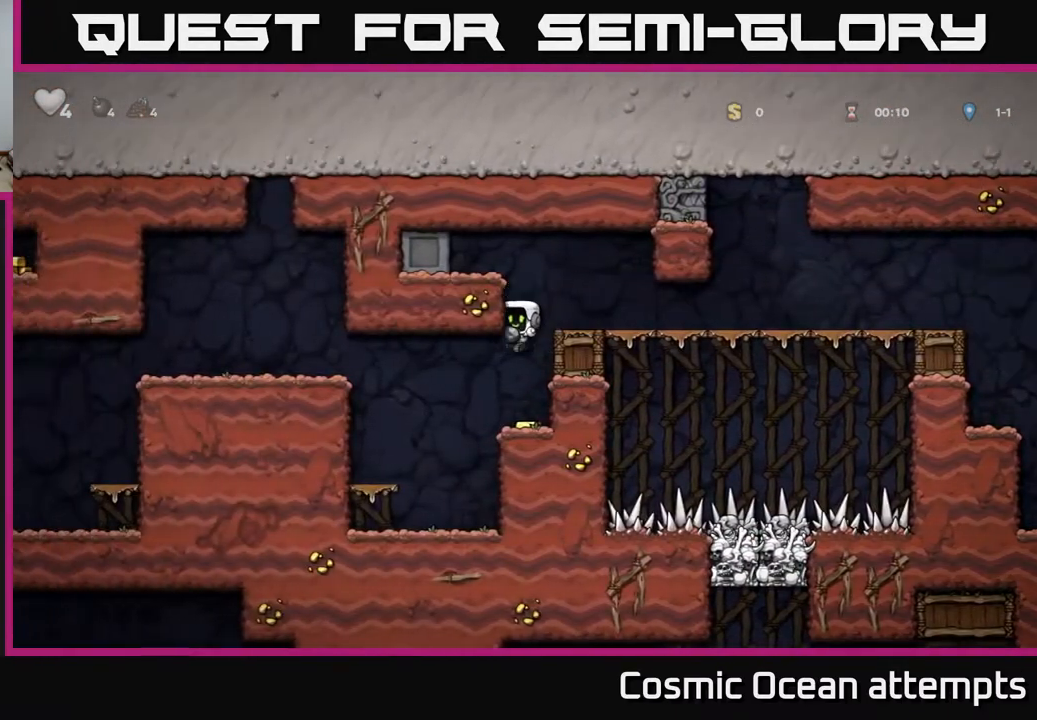
{"buttons": ["A", "DPAD_LEFT"], "right_stick": "center", "events": [[167, "DPAD_LEFT", "down"], [300, "A", "down"]]}
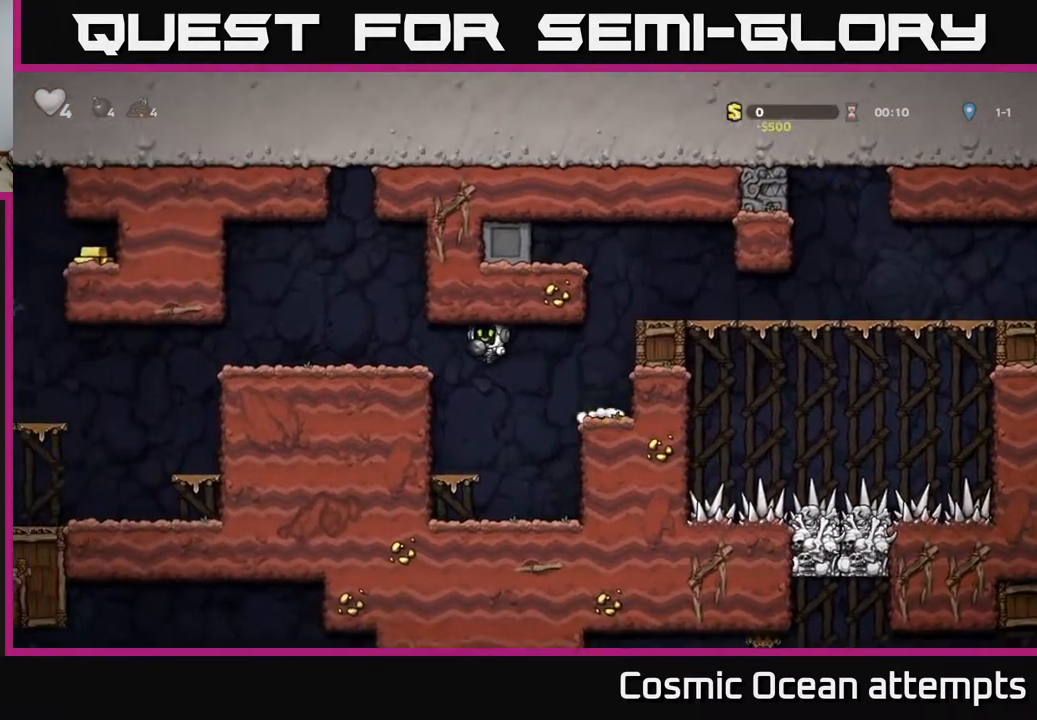
{"buttons": ["DPAD_LEFT"], "right_stick": "center", "events": [[33, "A", "up"]]}
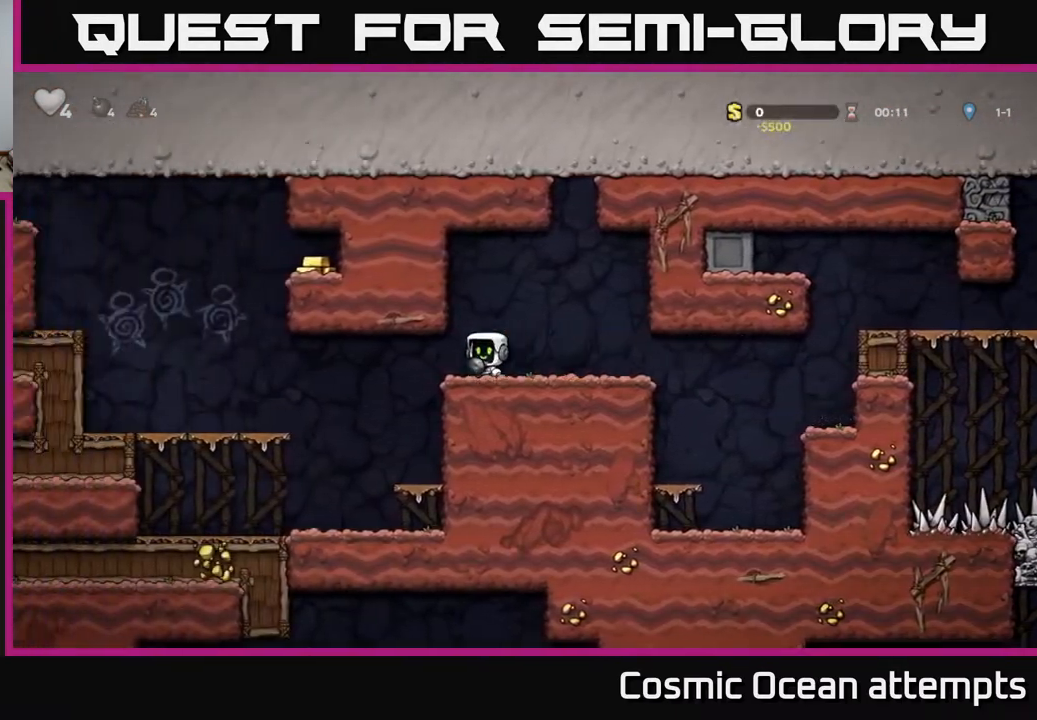
{"buttons": ["DPAD_LEFT"], "right_stick": "center", "events": []}
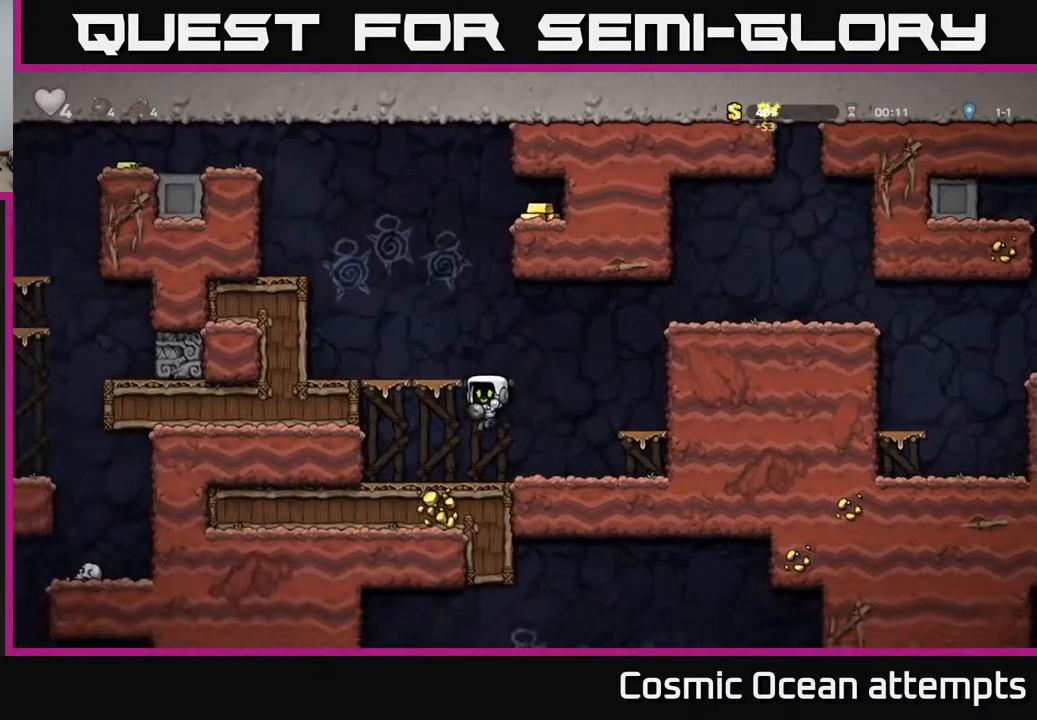
{"buttons": ["A", "DPAD_LEFT"], "right_stick": "center", "events": [[117, "A", "down"], [283, "A", "up"], [417, "A", "down"]]}
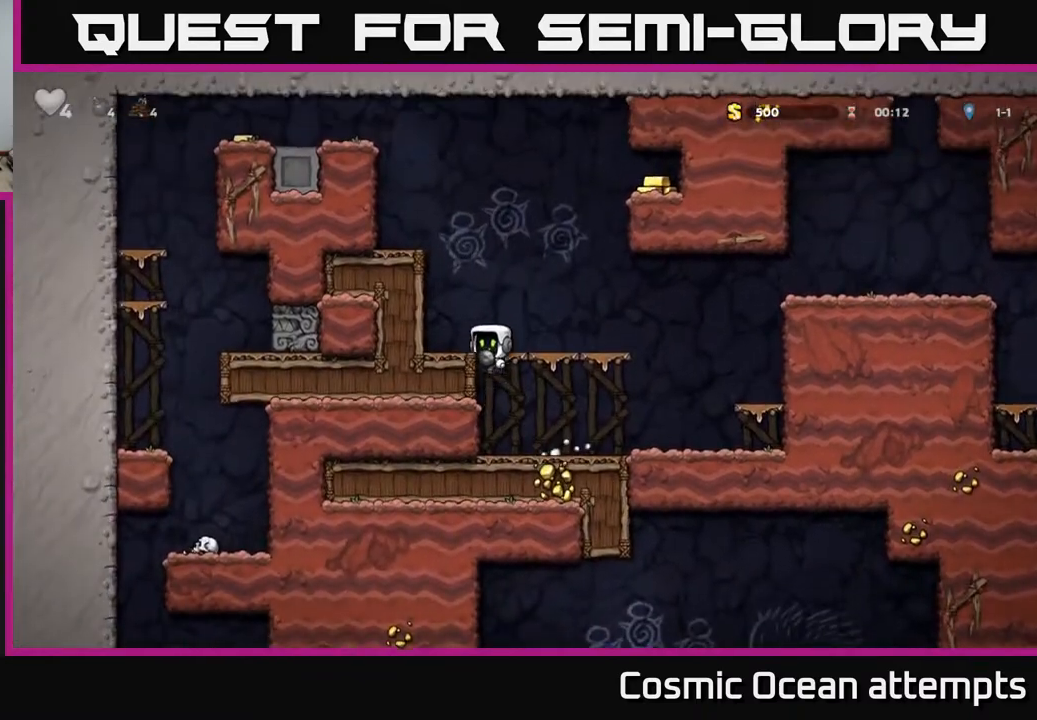
{"buttons": ["A", "DPAD_LEFT"], "right_stick": "center", "events": [[67, "A", "up"], [133, "DPAD_LEFT", "up"], [367, "A", "down"], [450, "DPAD_LEFT", "down"]]}
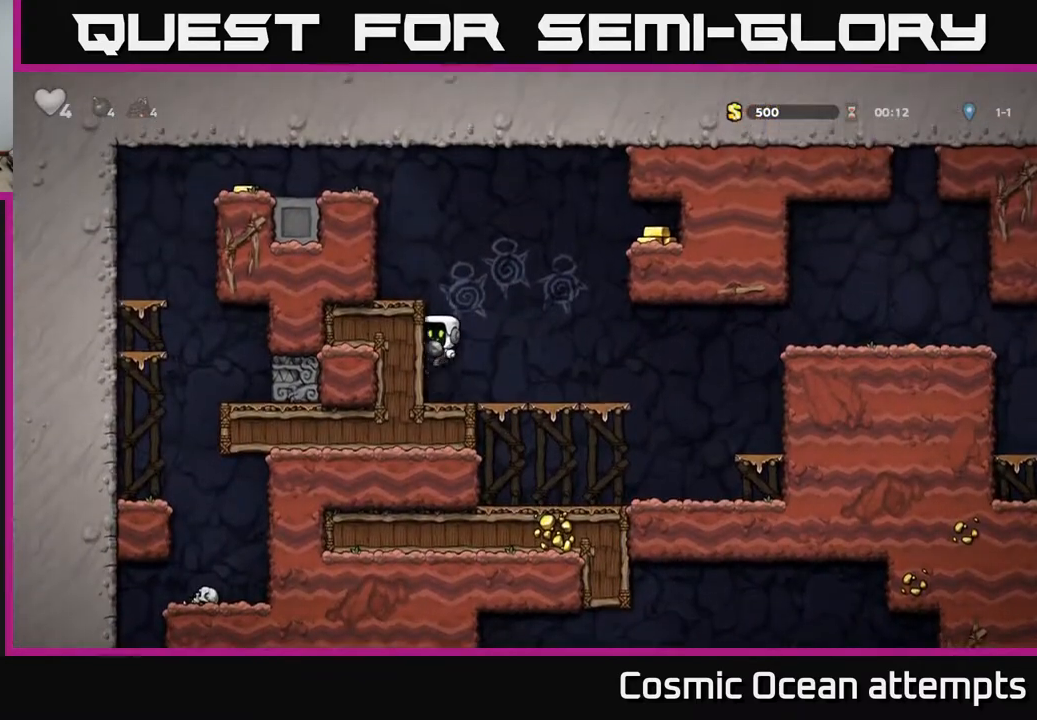
{"buttons": [], "right_stick": "center", "events": [[33, "A", "up"], [200, "A", "down"], [300, "A", "up"], [383, "DPAD_LEFT", "up"]]}
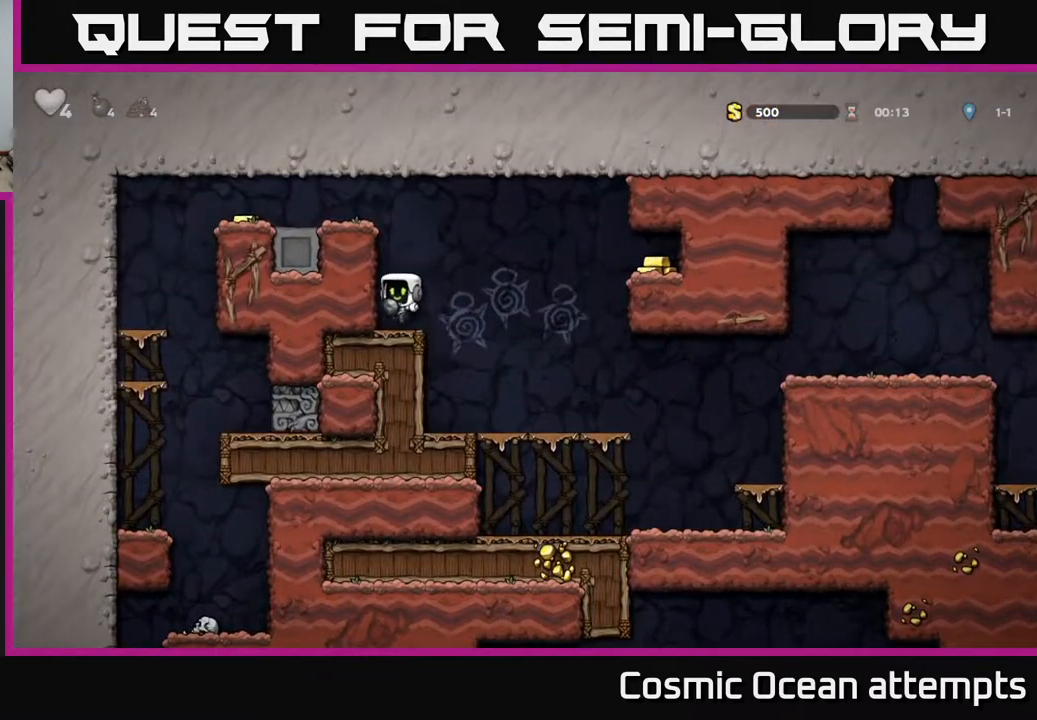
{"buttons": ["A", "DPAD_RIGHT"], "right_stick": "center", "events": [[100, "DPAD_RIGHT", "down"], [233, "A", "down"]]}
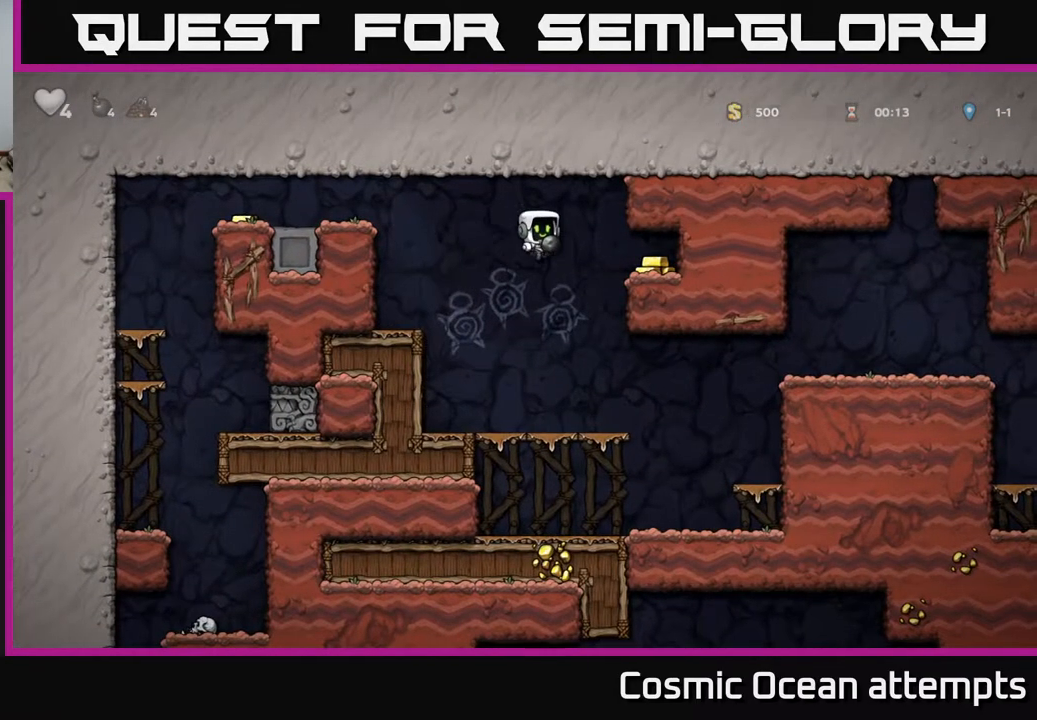
{"buttons": ["DPAD_LEFT"], "right_stick": "center", "events": [[50, "A", "up"], [283, "DPAD_RIGHT", "up"], [367, "DPAD_LEFT", "down"]]}
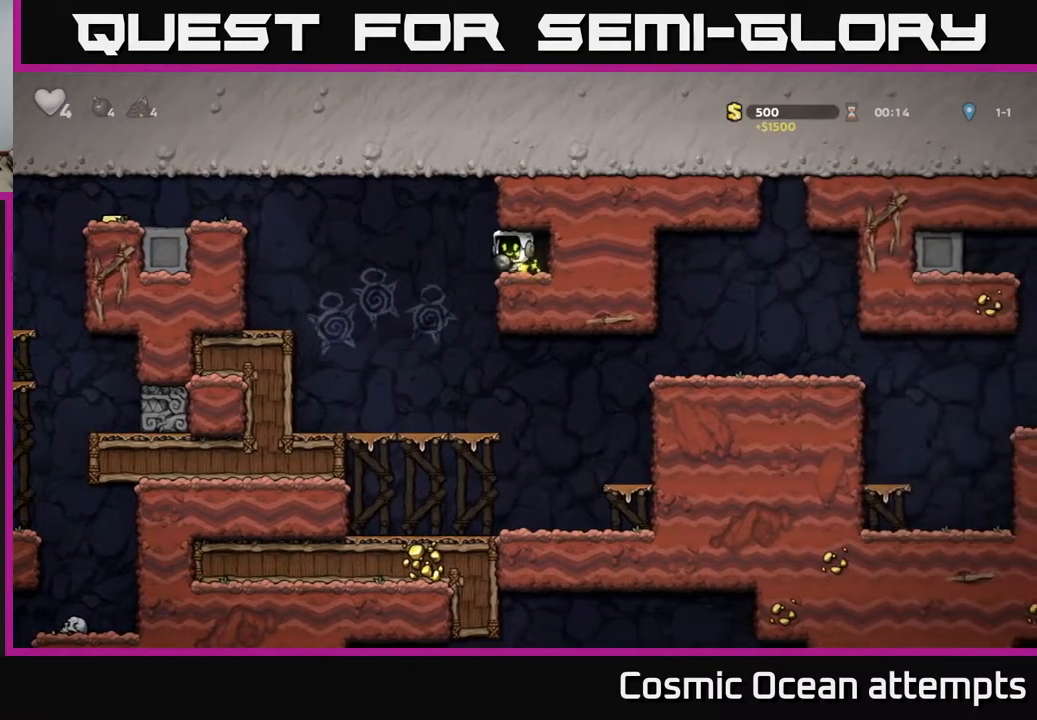
{"buttons": ["DPAD_LEFT"], "right_stick": "center", "events": [[117, "A", "down"], [400, "A", "up"]]}
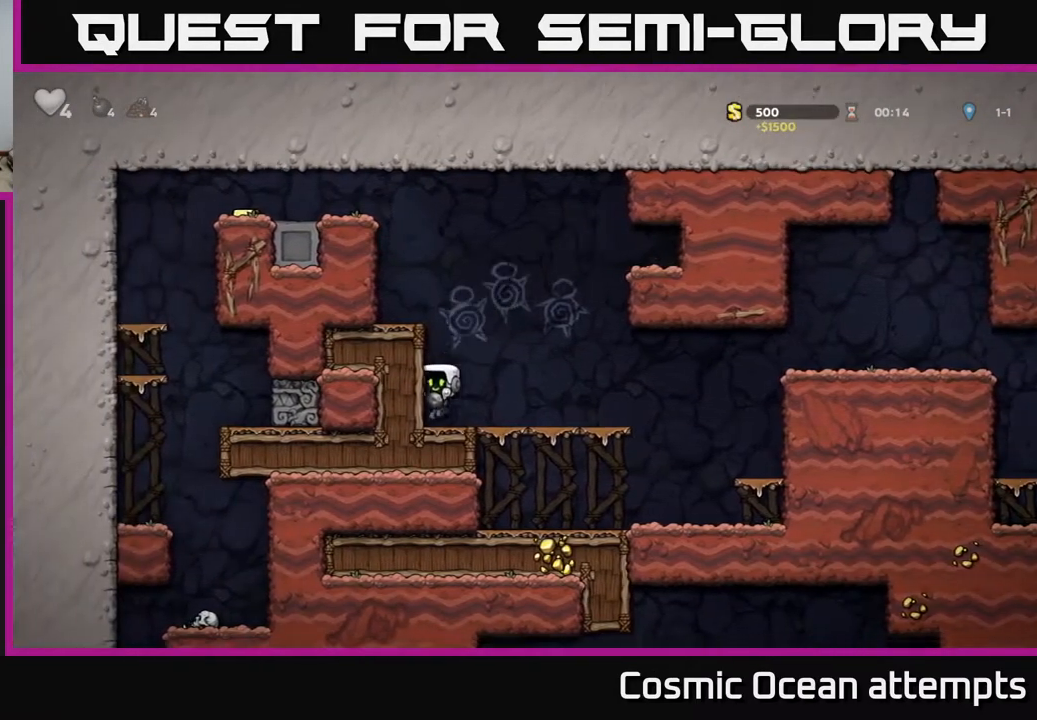
{"buttons": ["A", "DPAD_LEFT"], "right_stick": "center", "events": [[50, "A", "down"], [217, "A", "up"], [450, "A", "down"]]}
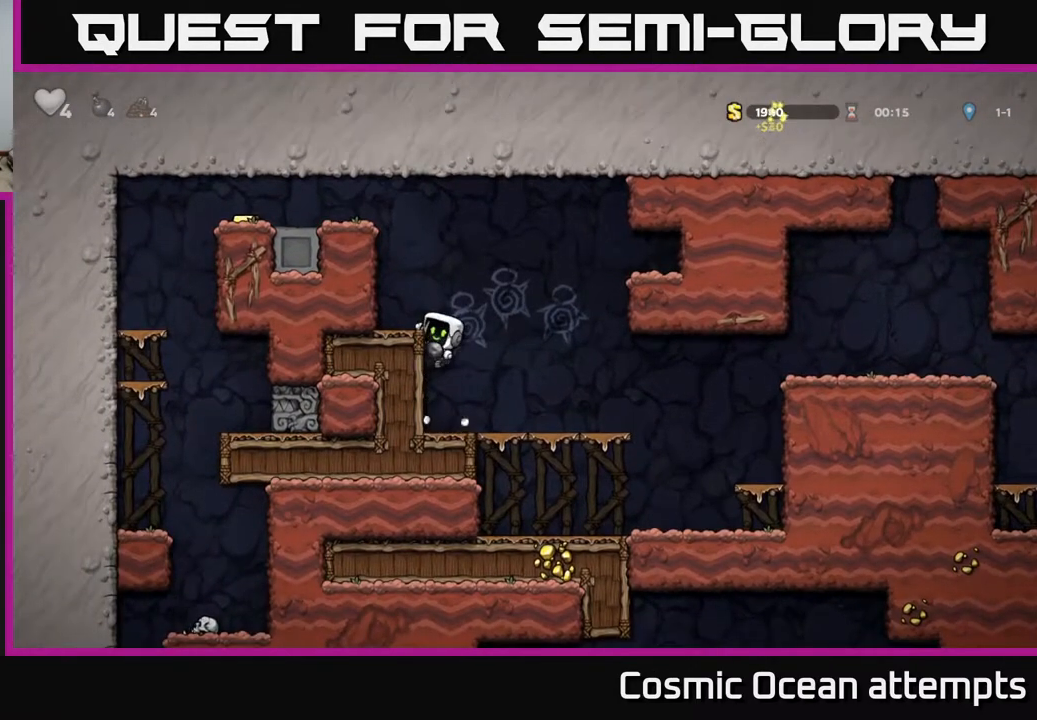
{"buttons": ["DPAD_LEFT"], "right_stick": "center", "events": [[83, "A", "up"], [350, "A", "down"], [500, "A", "up"]]}
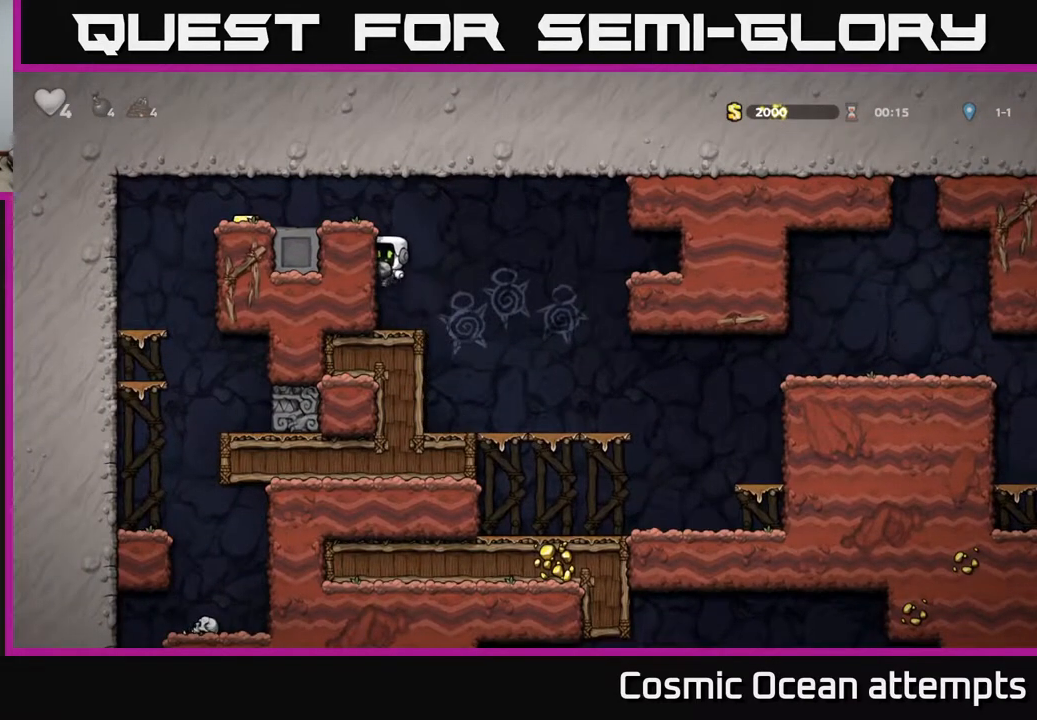
{"buttons": ["DPAD_LEFT"], "right_stick": "center", "events": [[183, "A", "down"], [317, "A", "up"]]}
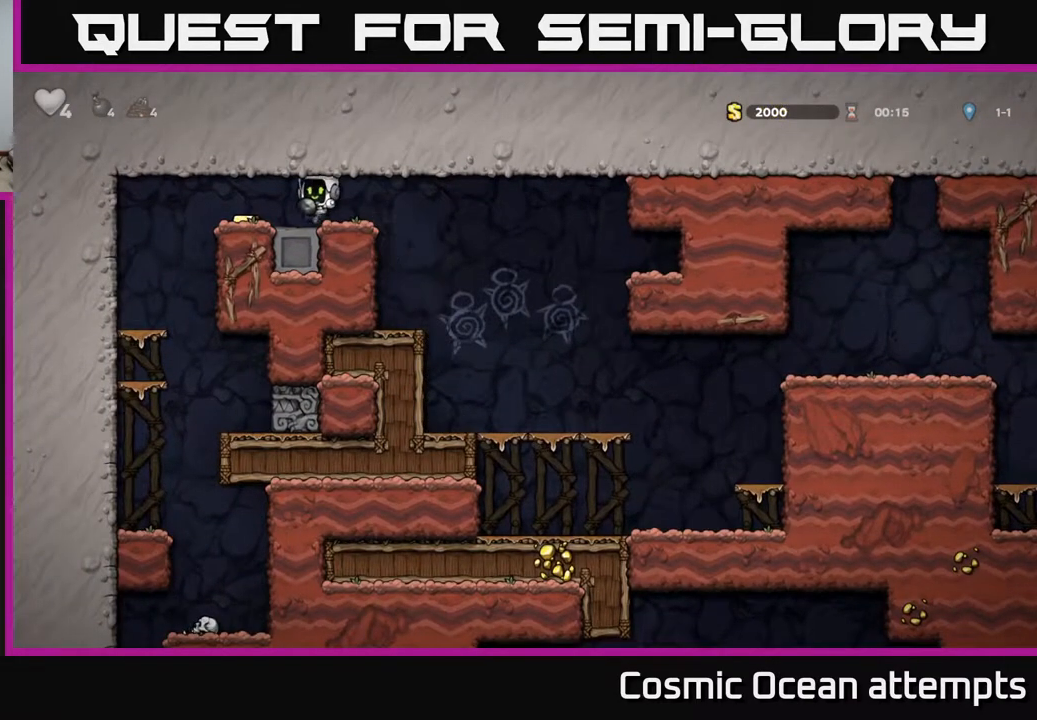
{"buttons": [], "right_stick": "center", "events": [[117, "DPAD_DOWN", "down"], [133, "DPAD_LEFT", "up"], [200, "X", "down"], [283, "X", "up"], [317, "DPAD_DOWN", "up"]]}
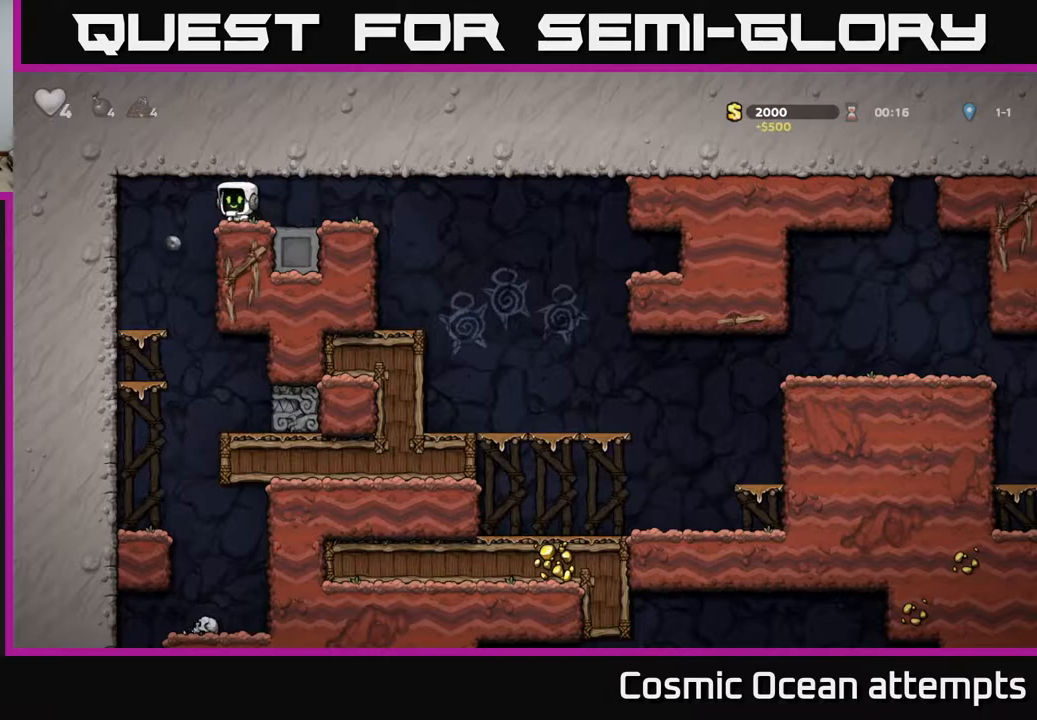
{"buttons": ["DPAD_LEFT"], "right_stick": "center", "events": [[483, "DPAD_LEFT", "down"]]}
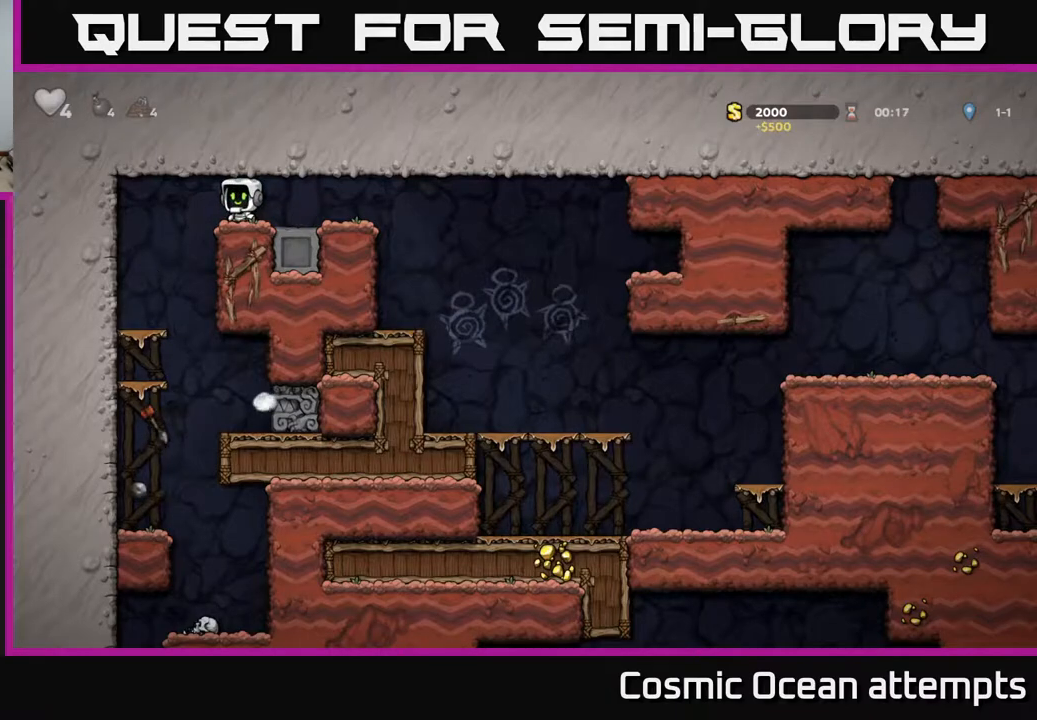
{"buttons": ["DPAD_DOWN"], "right_stick": "center", "events": [[250, "DPAD_LEFT", "up"], [283, "DPAD_DOWN", "down"]]}
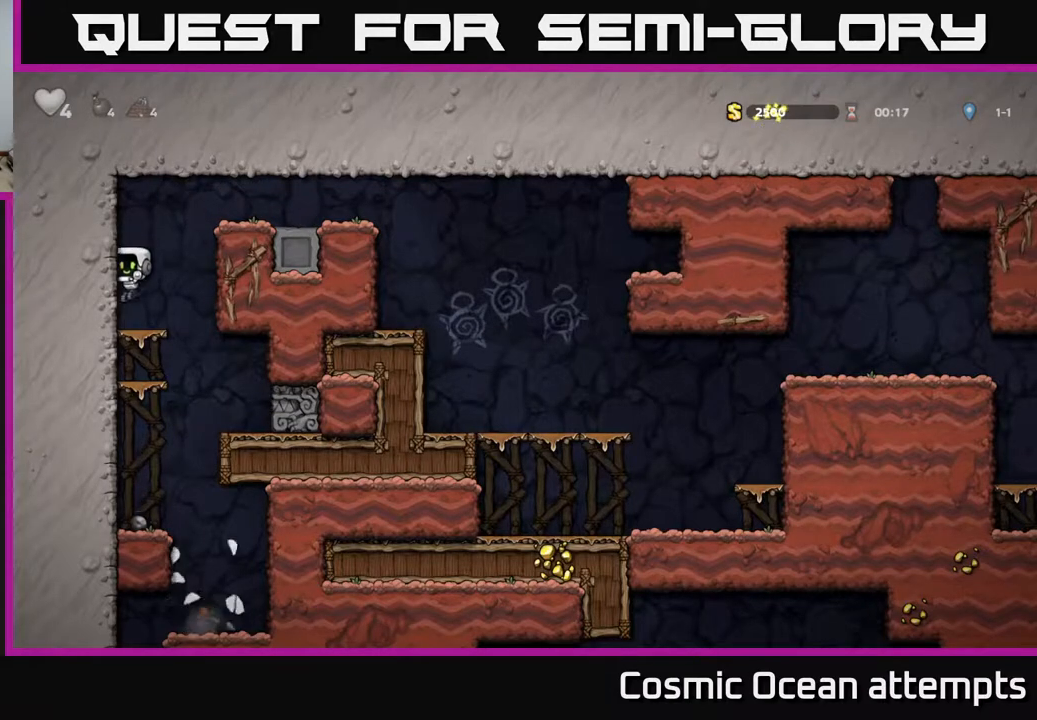
{"buttons": ["DPAD_DOWN"], "right_stick": "center", "events": [[33, "A", "down"], [150, "A", "up"], [317, "A", "down"], [433, "A", "up"]]}
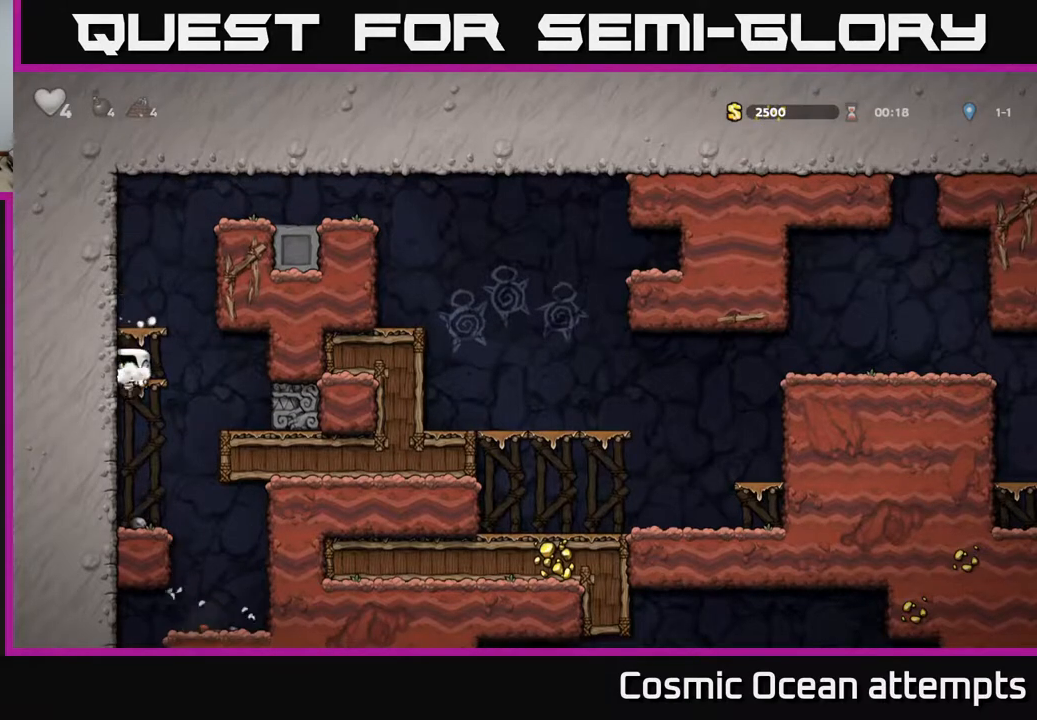
{"buttons": ["DPAD_RIGHT"], "right_stick": "center", "events": [[333, "X", "down"], [400, "DPAD_DOWN", "up"], [400, "DPAD_RIGHT", "down"], [450, "X", "up"]]}
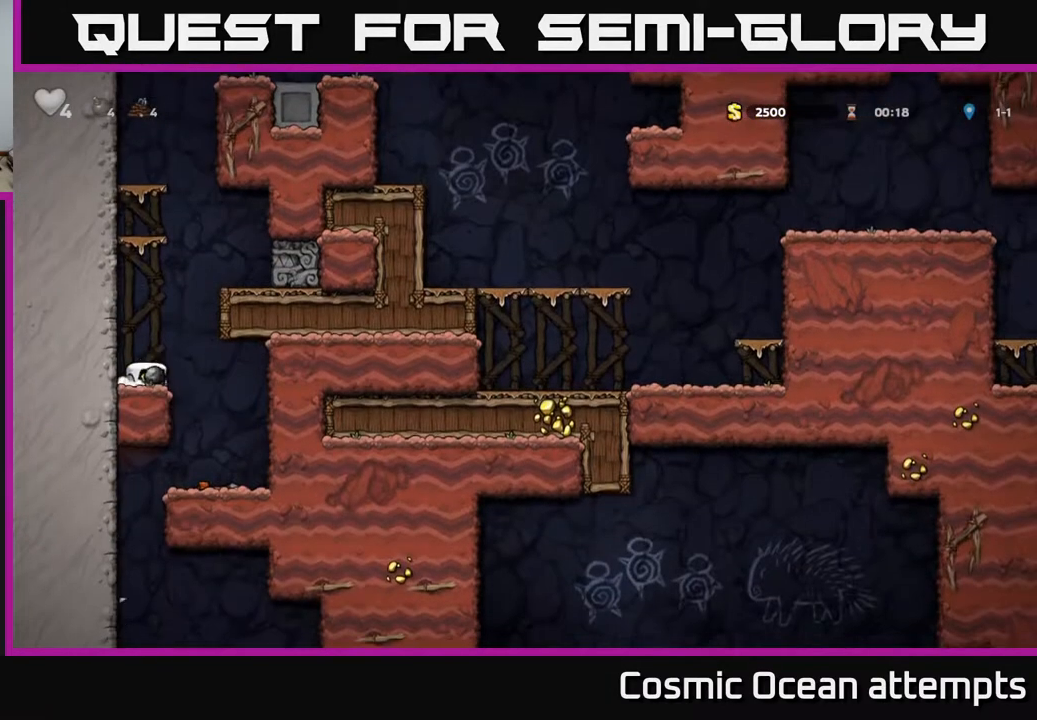
{"buttons": ["DPAD_LEFT"], "right_stick": "center", "events": [[217, "DPAD_RIGHT", "up"], [367, "DPAD_LEFT", "down"]]}
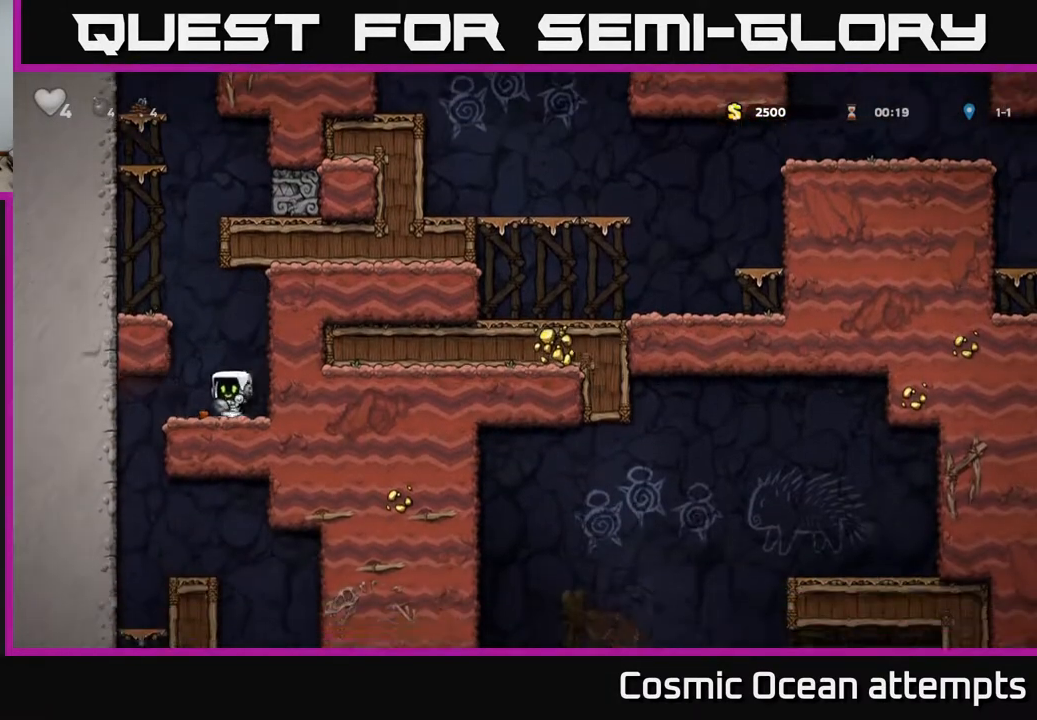
{"buttons": ["A", "DPAD_DOWN"], "right_stick": "center", "events": [[150, "DPAD_LEFT", "up"], [200, "DPAD_RIGHT", "down"], [367, "DPAD_DOWN", "down"], [383, "DPAD_RIGHT", "up"], [417, "A", "down"]]}
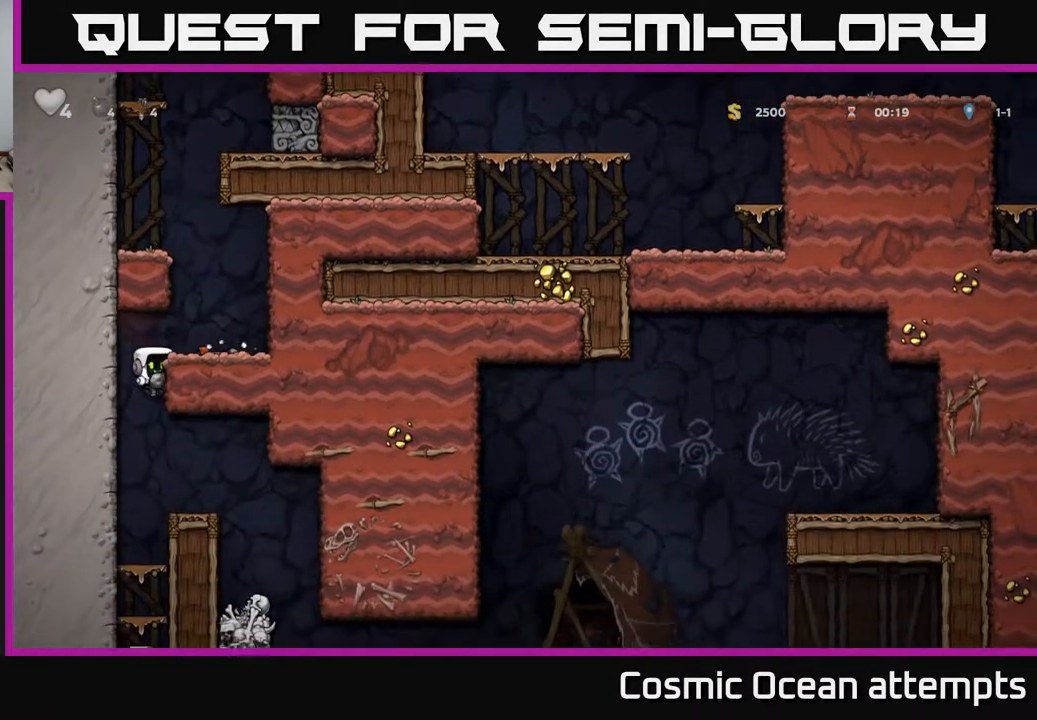
{"buttons": [], "right_stick": "center", "events": [[17, "DPAD_DOWN", "up"], [50, "A", "up"], [133, "DPAD_RIGHT", "down"], [283, "DPAD_RIGHT", "up"]]}
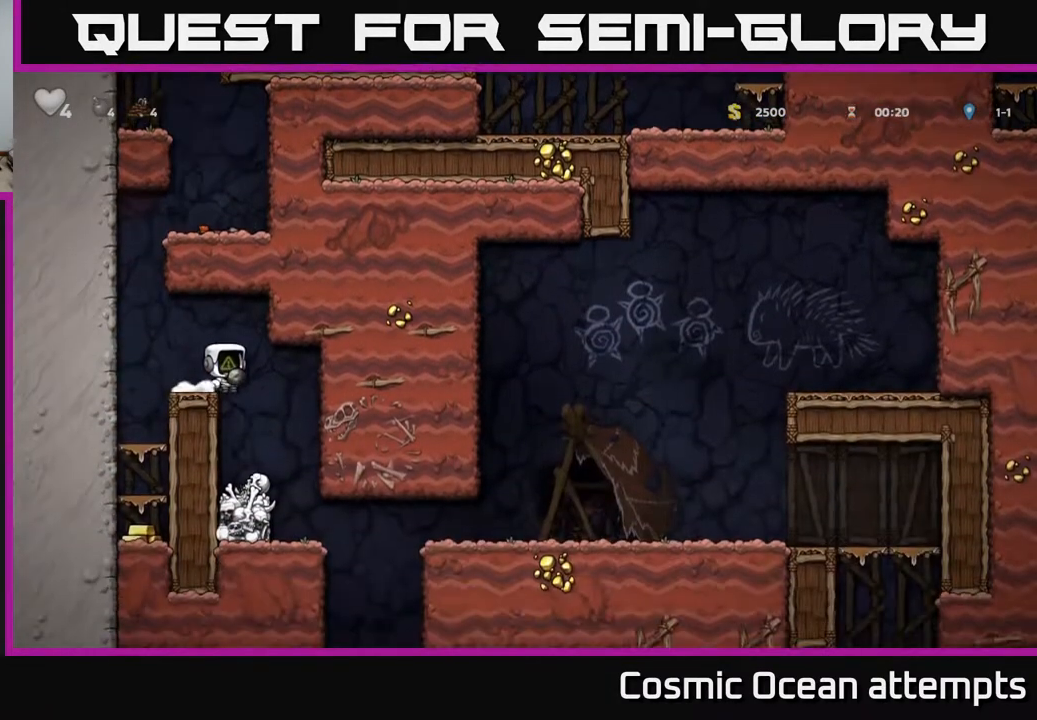
{"buttons": ["DPAD_LEFT"], "right_stick": "center", "events": [[317, "DPAD_LEFT", "down"]]}
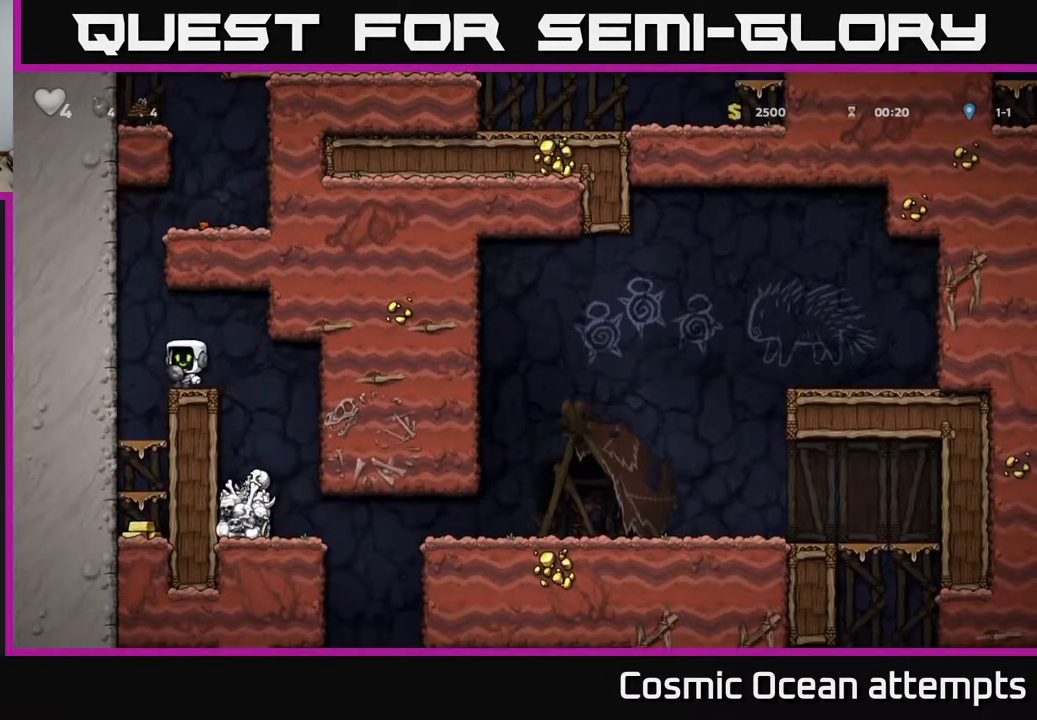
{"buttons": ["DPAD_DOWN"], "right_stick": "center", "events": [[33, "DPAD_LEFT", "up"], [133, "DPAD_DOWN", "down"], [333, "A", "down"], [500, "A", "up"]]}
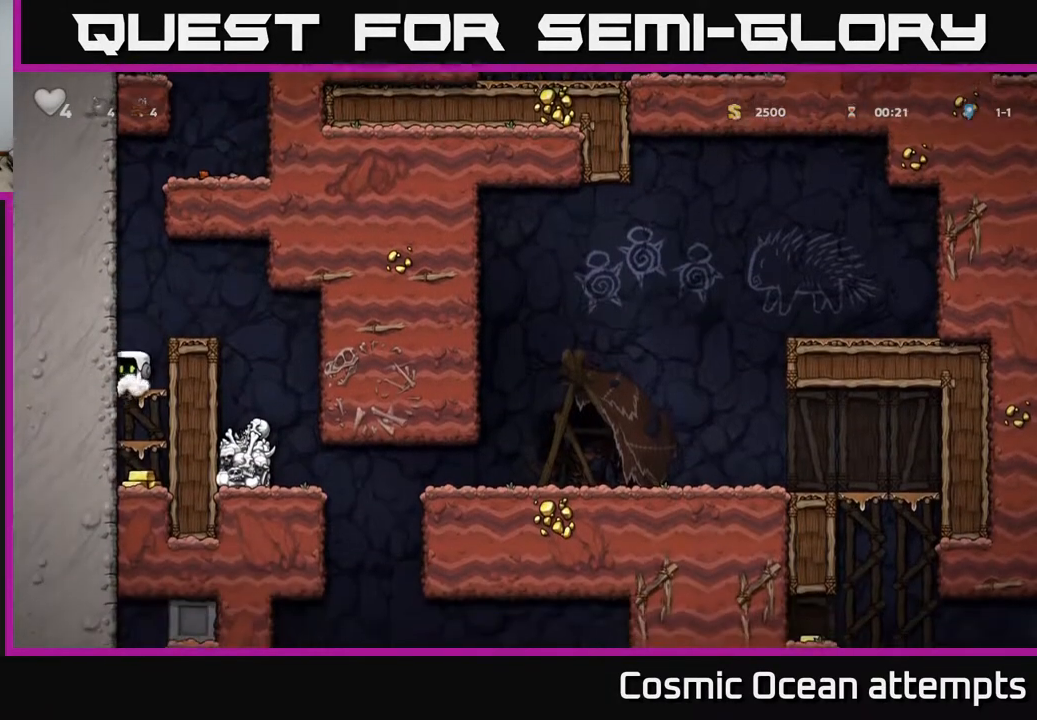
{"buttons": ["DPAD_RIGHT"], "right_stick": "center", "events": [[117, "A", "down"], [283, "A", "up"], [433, "DPAD_RIGHT", "down"], [500, "DPAD_DOWN", "up"]]}
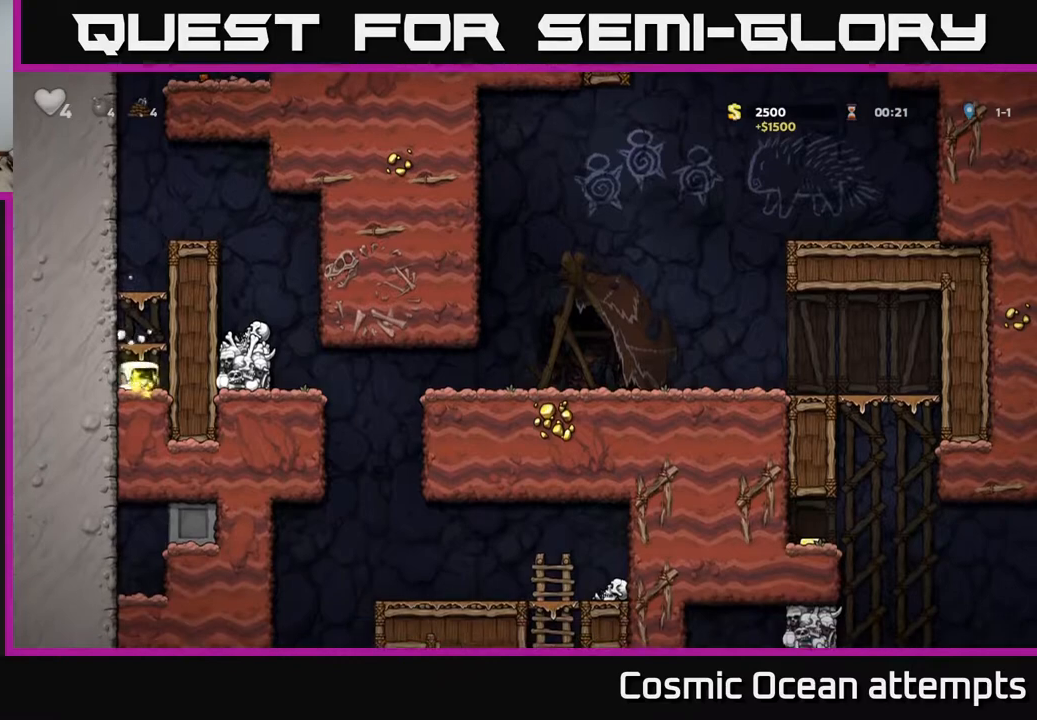
{"buttons": ["A"], "right_stick": "center", "events": [[33, "A", "down"], [50, "DPAD_RIGHT", "up"], [117, "DPAD_LEFT", "down"], [183, "A", "up"], [233, "DPAD_LEFT", "up"], [467, "A", "down"]]}
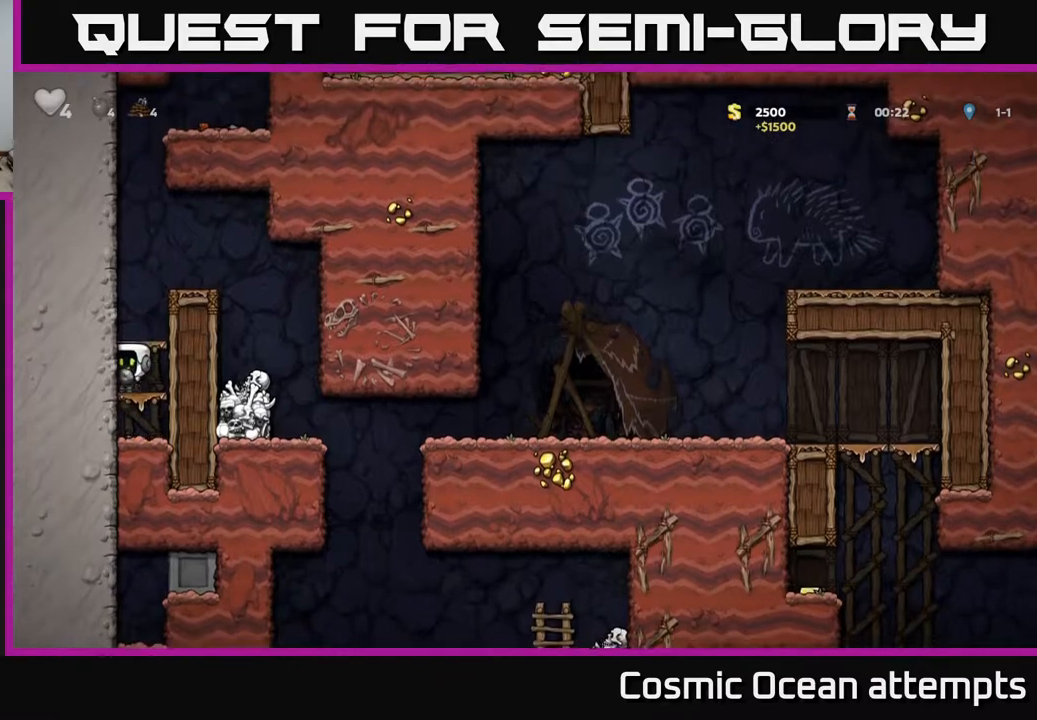
{"buttons": ["A"], "right_stick": "center", "events": [[33, "DPAD_RIGHT", "down"], [133, "A", "up"], [167, "DPAD_RIGHT", "up"], [450, "A", "down"]]}
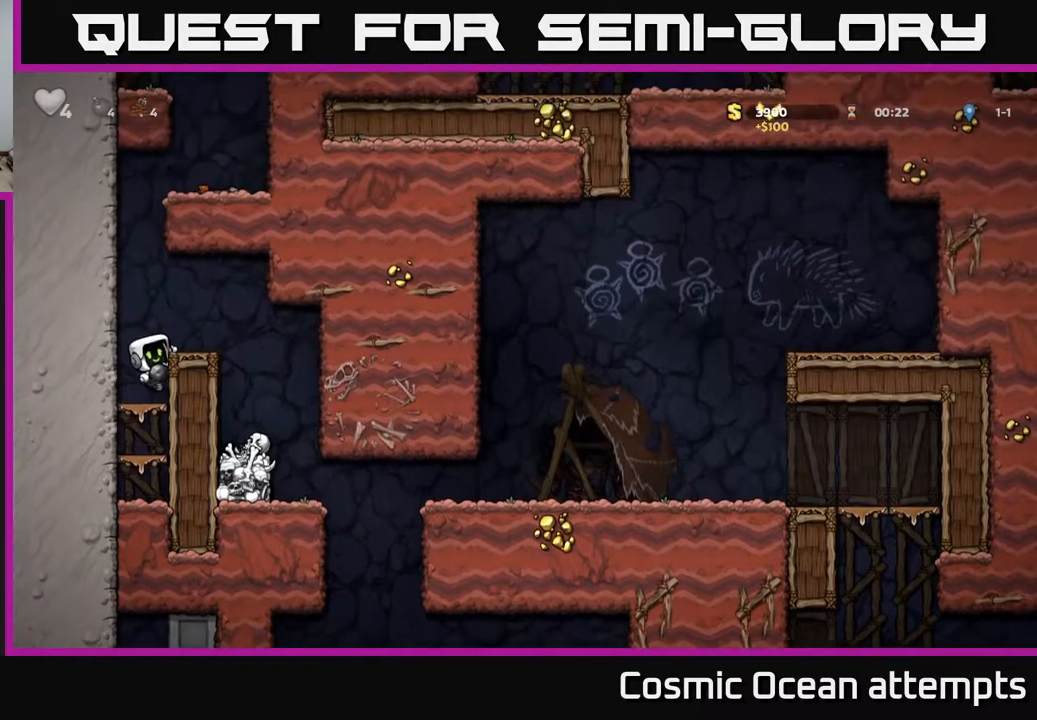
{"buttons": [], "right_stick": "center", "events": [[33, "DPAD_RIGHT", "down"], [50, "A", "up"], [300, "DPAD_RIGHT", "up"], [350, "DPAD_LEFT", "down"], [450, "DPAD_LEFT", "up"]]}
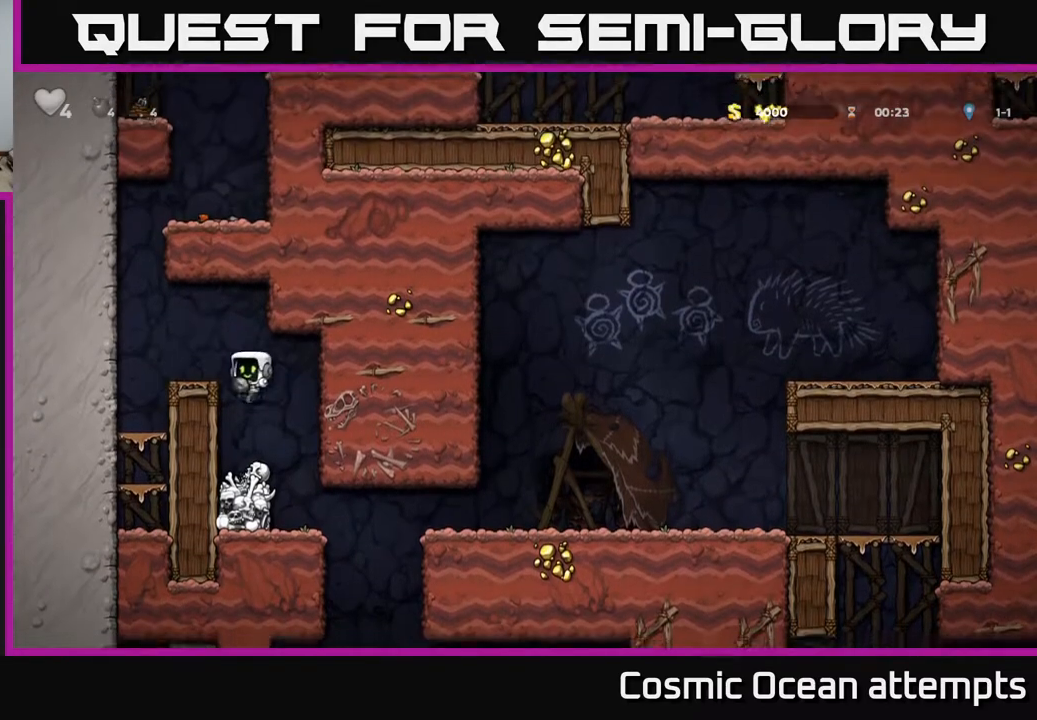
{"buttons": ["DPAD_DOWN"], "right_stick": "center", "events": [[217, "DPAD_RIGHT", "down"], [350, "DPAD_RIGHT", "up"], [500, "DPAD_DOWN", "down"]]}
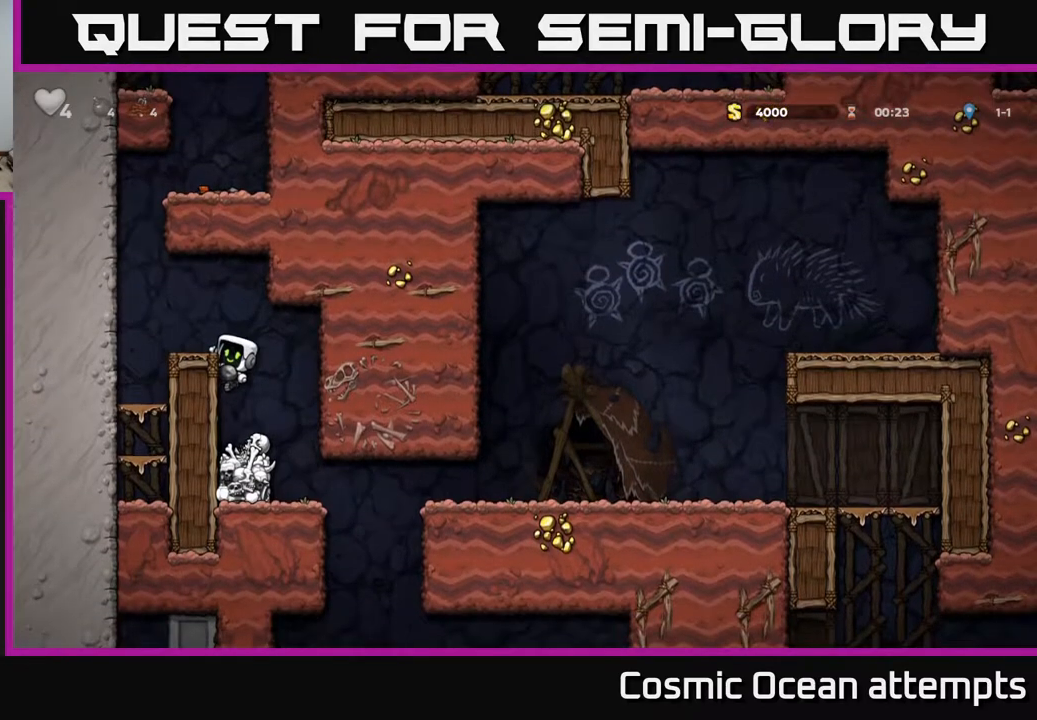
{"buttons": [], "right_stick": "center", "events": [[33, "A", "down"], [117, "DPAD_DOWN", "up"], [150, "A", "up"], [200, "DPAD_RIGHT", "down"], [283, "DPAD_RIGHT", "up"]]}
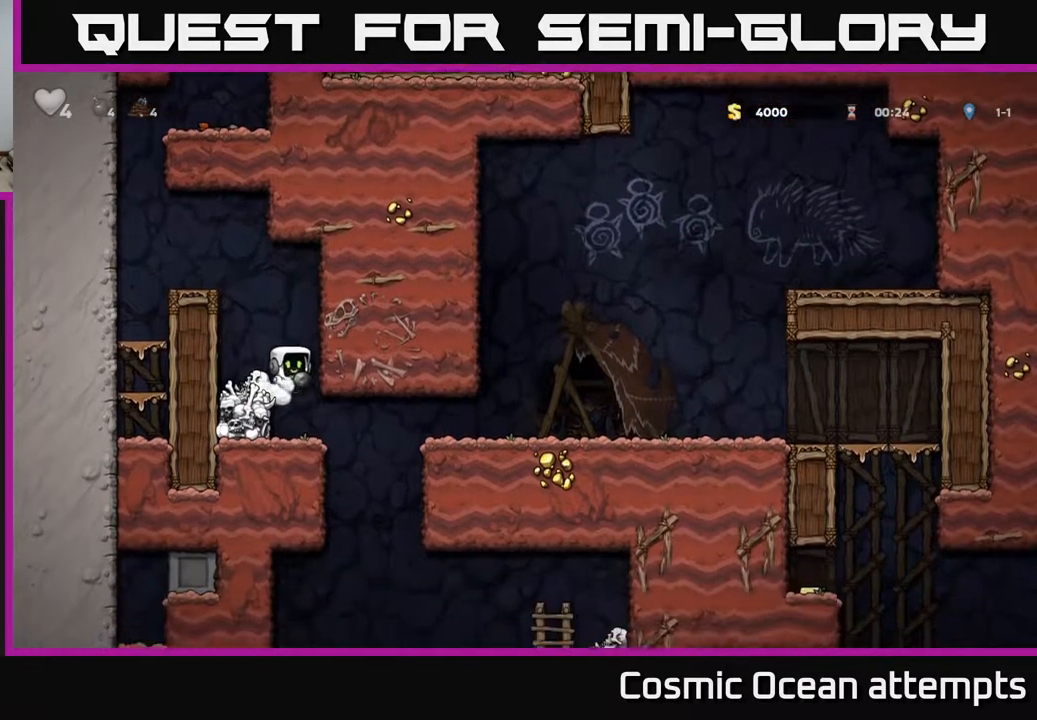
{"buttons": ["DPAD_RIGHT"], "right_stick": "center", "events": [[250, "DPAD_RIGHT", "down"]]}